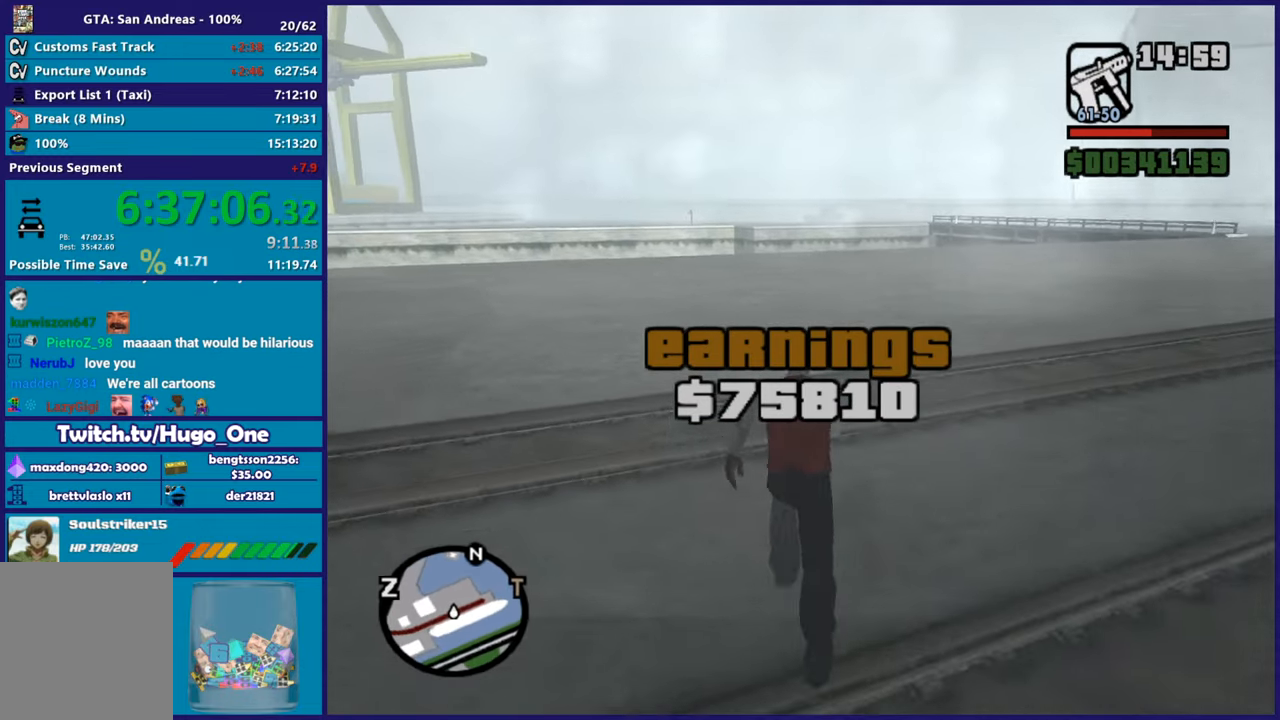
Gameplay with a controller (Xbox layout); each line is a JSON object with the inputs held at the frame after it. "button_events" lists button changes between this image and that frame as [ms after this image, input, new state], when the widget could be followed in between (sticks are given only as held states).
{"buttons": ["A"], "left_stick": "up-left", "right_stick": "center", "button_events": [[66, "A", "down"], [166, "A", "up"], [267, "A", "down"], [367, "A", "up"], [467, "A", "down"]]}
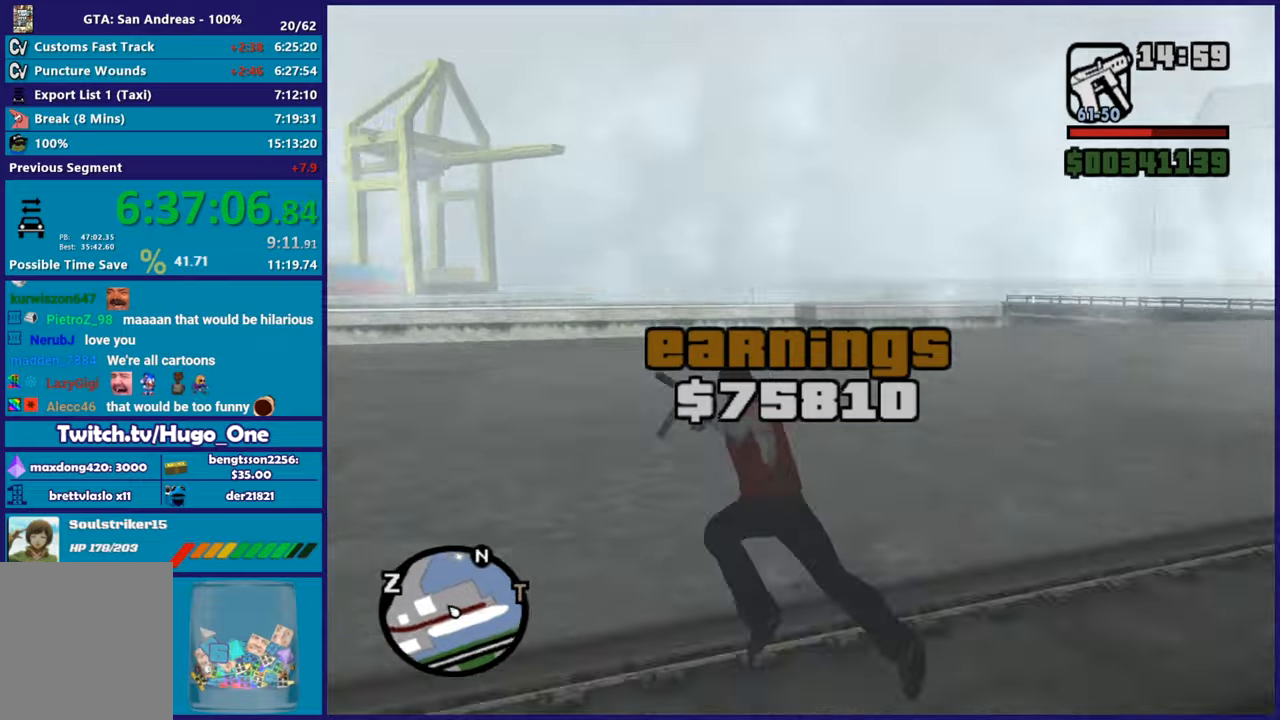
{"buttons": [], "left_stick": "up-left", "right_stick": "center", "button_events": [[50, "A", "up"], [150, "A", "down"], [267, "A", "up"], [334, "A", "down"], [451, "A", "up"]]}
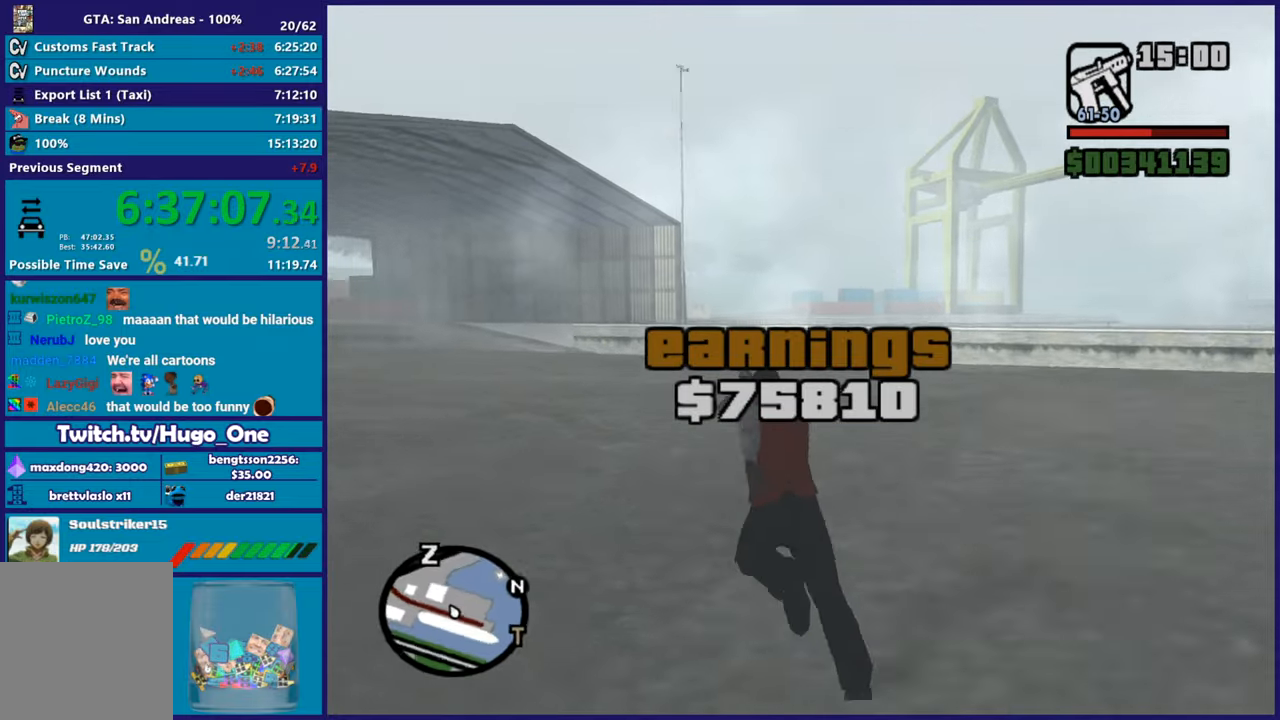
{"buttons": ["A"], "left_stick": "up", "right_stick": "center", "button_events": [[50, "A", "down"], [150, "A", "up"], [250, "A", "down"], [367, "A", "up"], [433, "A", "down"]]}
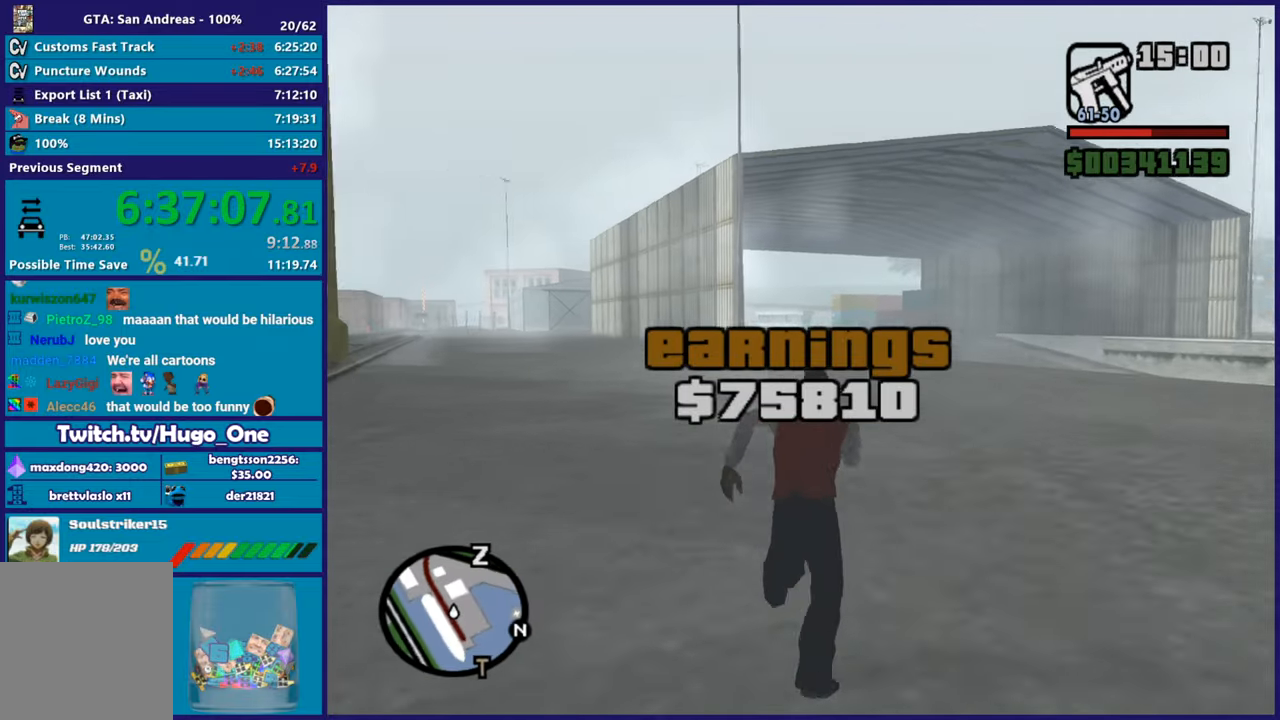
{"buttons": [], "left_stick": "up", "right_stick": "center", "button_events": [[50, "A", "up"], [150, "A", "down"], [250, "A", "up"], [334, "A", "down"], [451, "A", "up"]]}
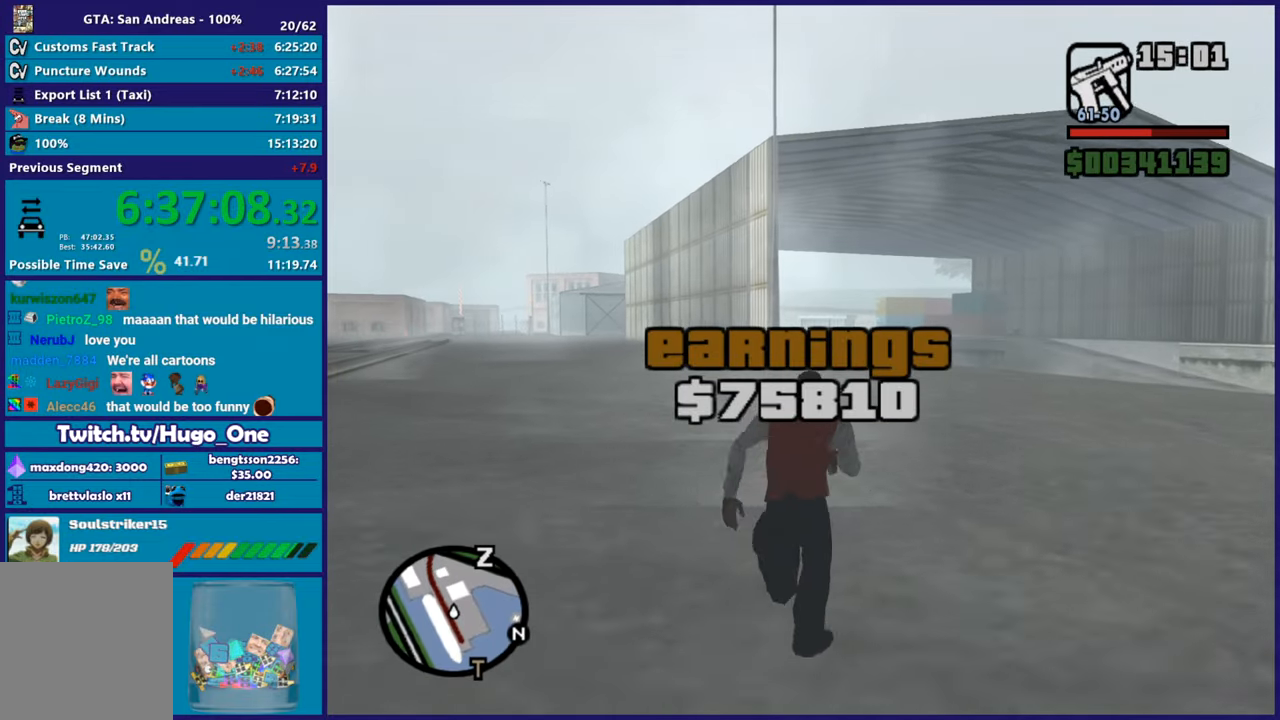
{"buttons": ["A"], "left_stick": "up", "right_stick": "center", "button_events": [[50, "A", "down"], [150, "A", "up"], [233, "A", "down"], [333, "A", "up"], [433, "A", "down"]]}
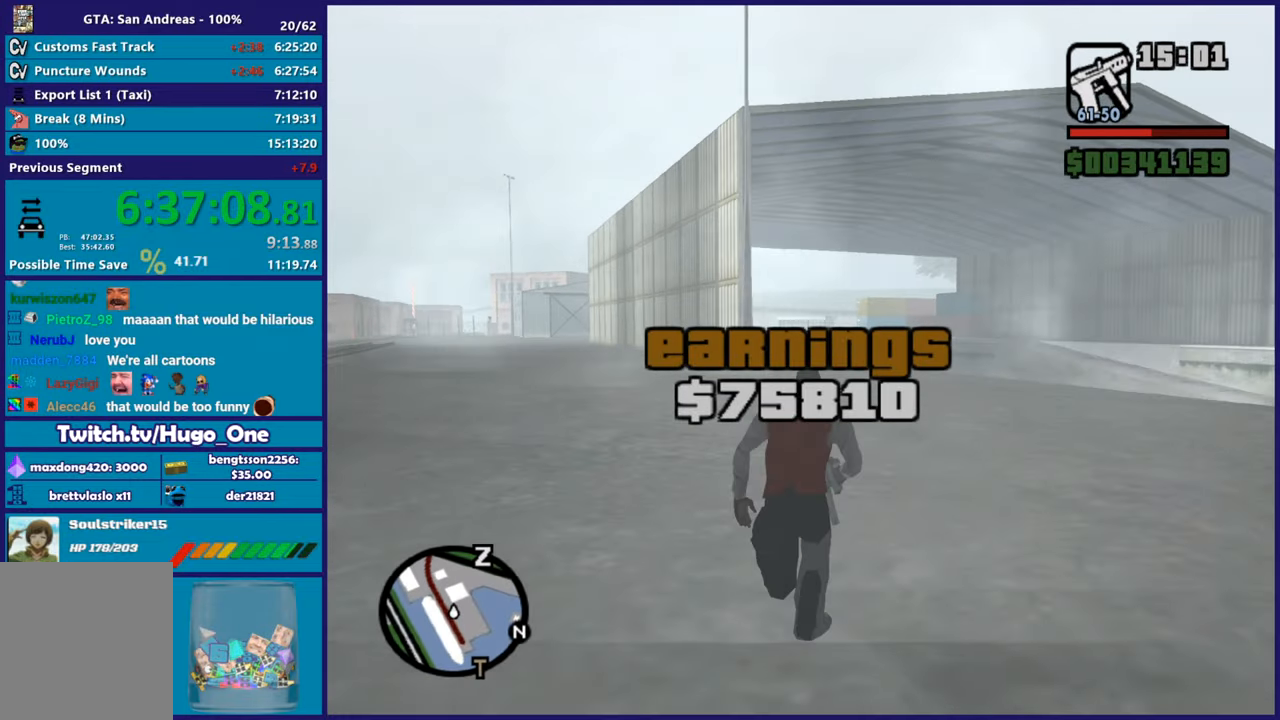
{"buttons": [], "left_stick": "up-left", "right_stick": "center", "button_events": [[67, "A", "up"], [150, "A", "down"], [250, "A", "up"], [350, "A", "down"], [484, "A", "up"]]}
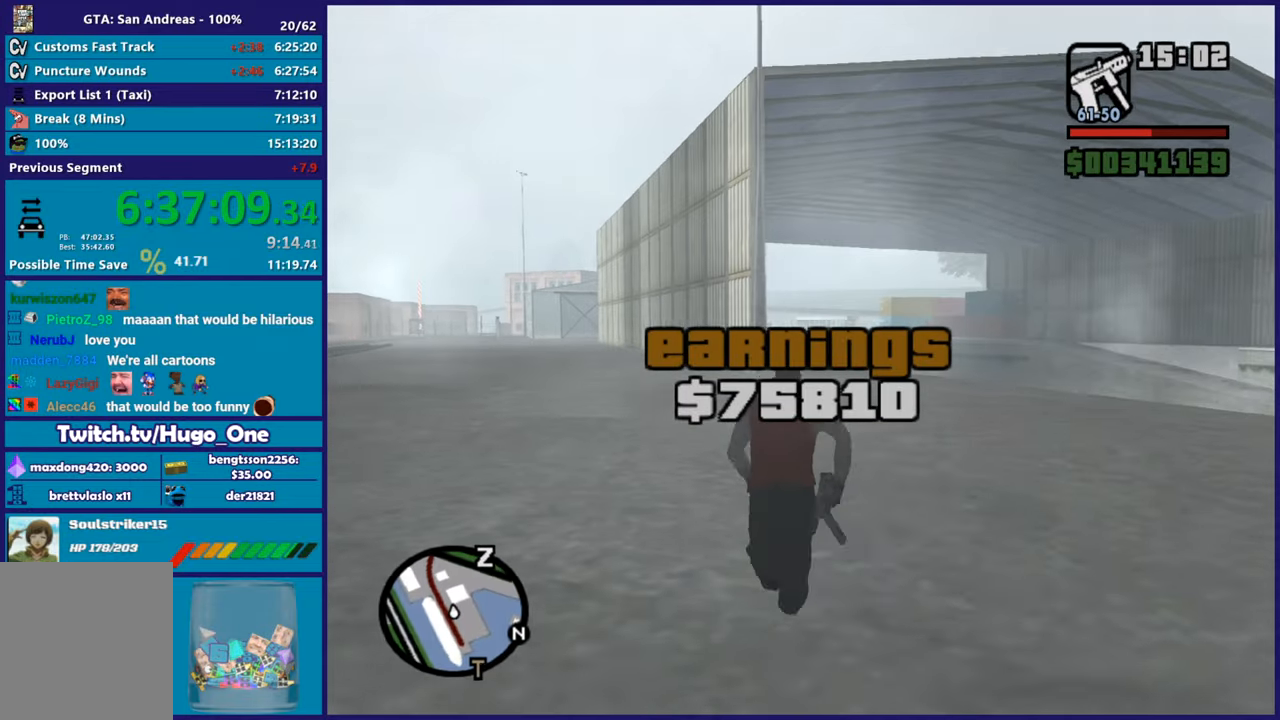
{"buttons": ["A"], "left_stick": "up", "right_stick": "center", "button_events": [[66, "A", "down"], [183, "A", "up"], [267, "A", "down"], [383, "A", "up"], [467, "A", "down"]]}
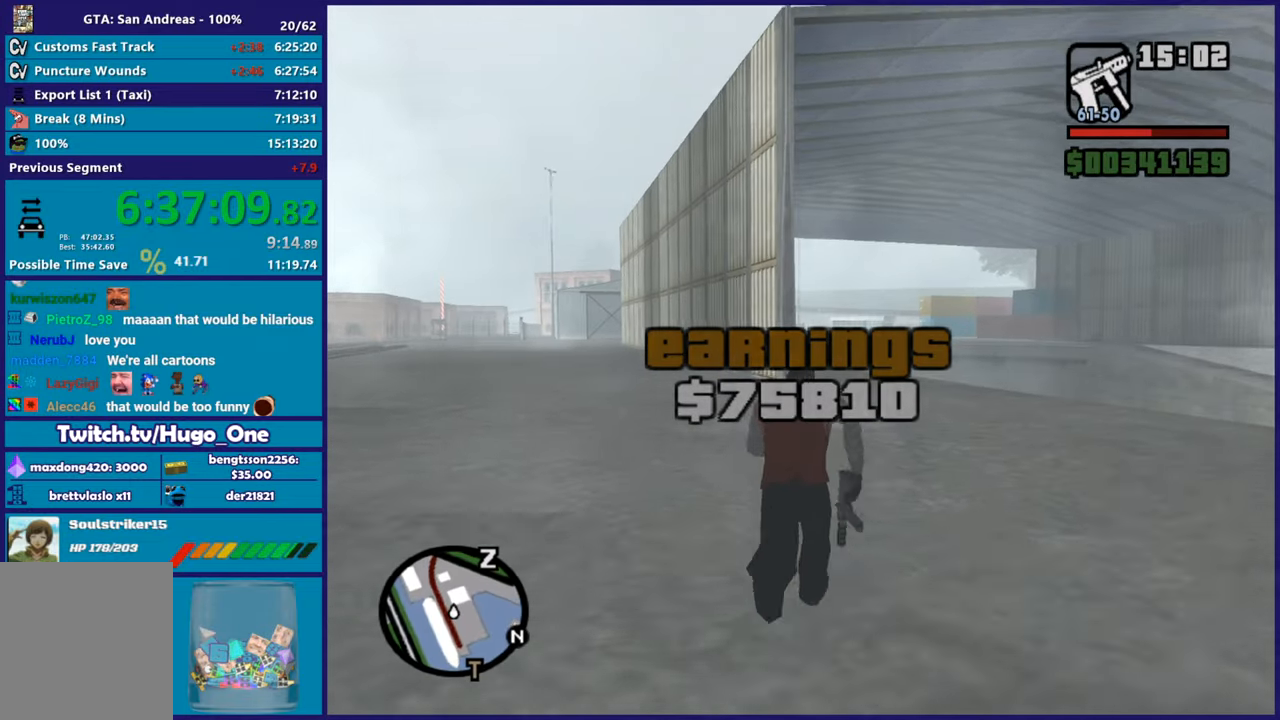
{"buttons": [], "left_stick": "up", "right_stick": "center", "button_events": [[84, "A", "up"], [167, "A", "down"], [284, "A", "up"], [367, "A", "down"], [484, "A", "up"]]}
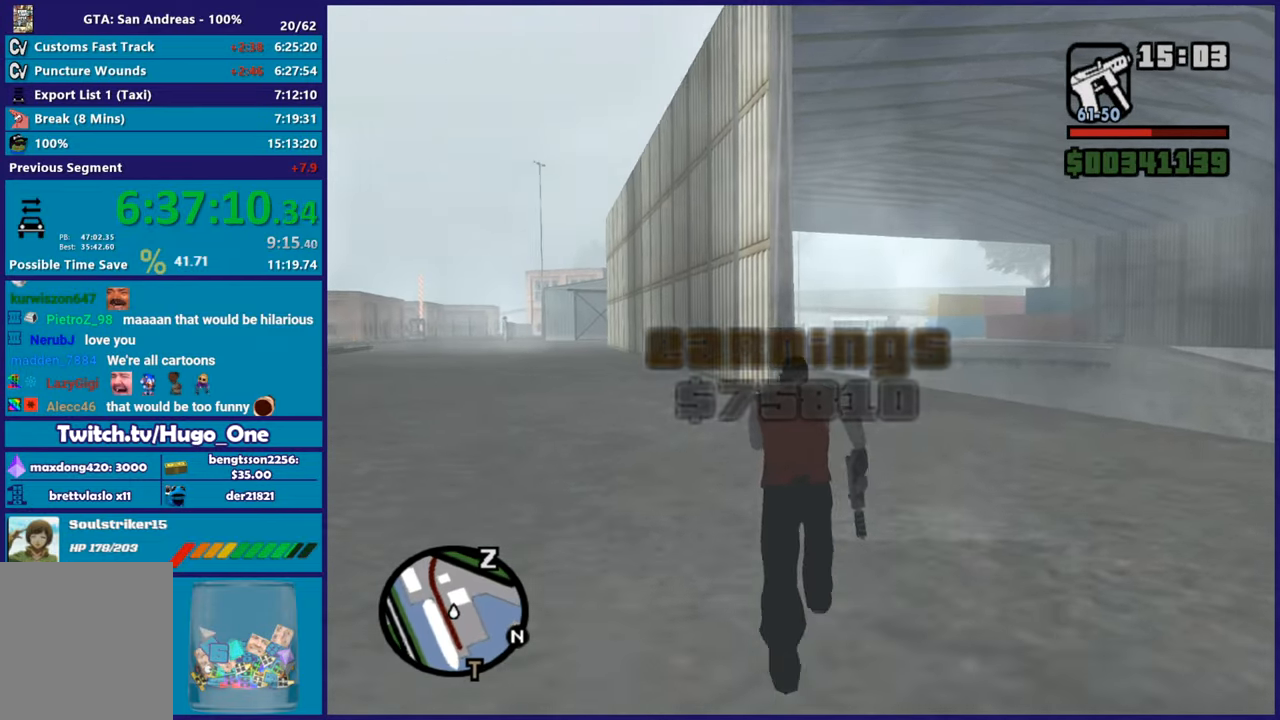
{"buttons": ["A"], "left_stick": "up", "right_stick": "center", "button_events": [[83, "A", "down"], [183, "A", "up"], [250, "A", "down"], [367, "A", "up"], [450, "A", "down"]]}
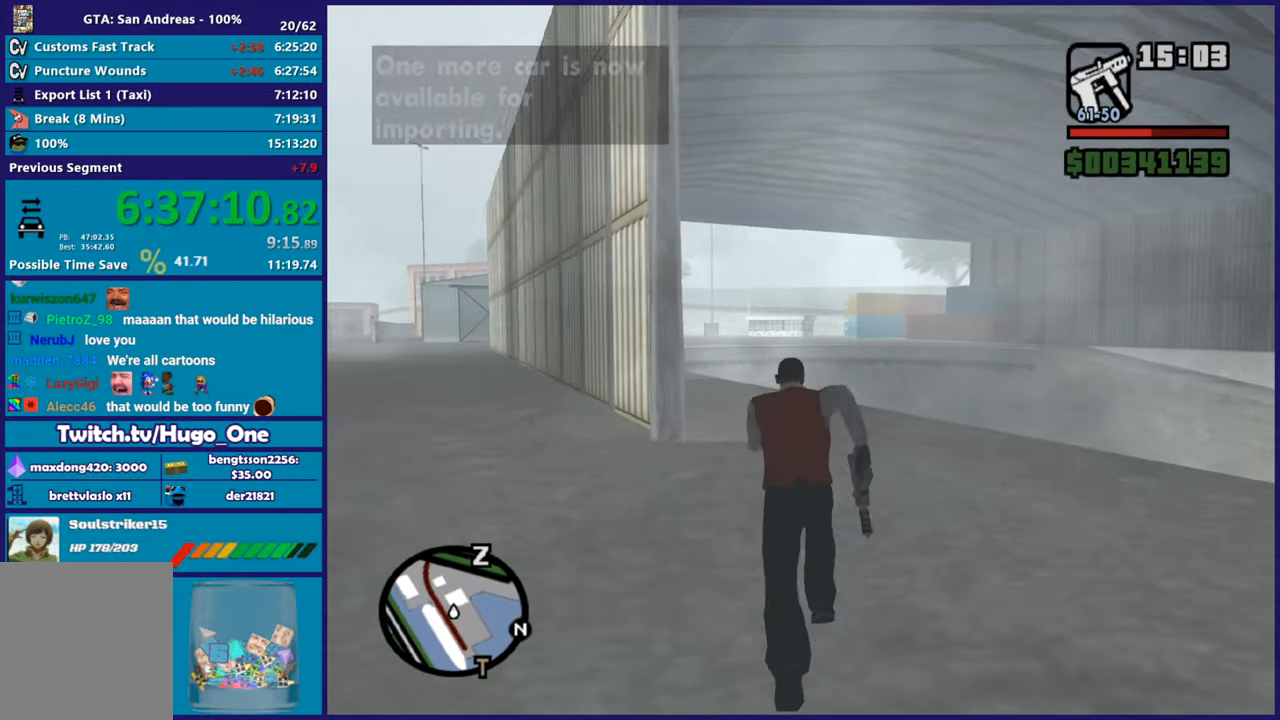
{"buttons": [], "left_stick": "up", "right_stick": "center", "button_events": [[84, "A", "up"], [167, "A", "down"], [284, "A", "up"], [367, "A", "down"], [484, "A", "up"]]}
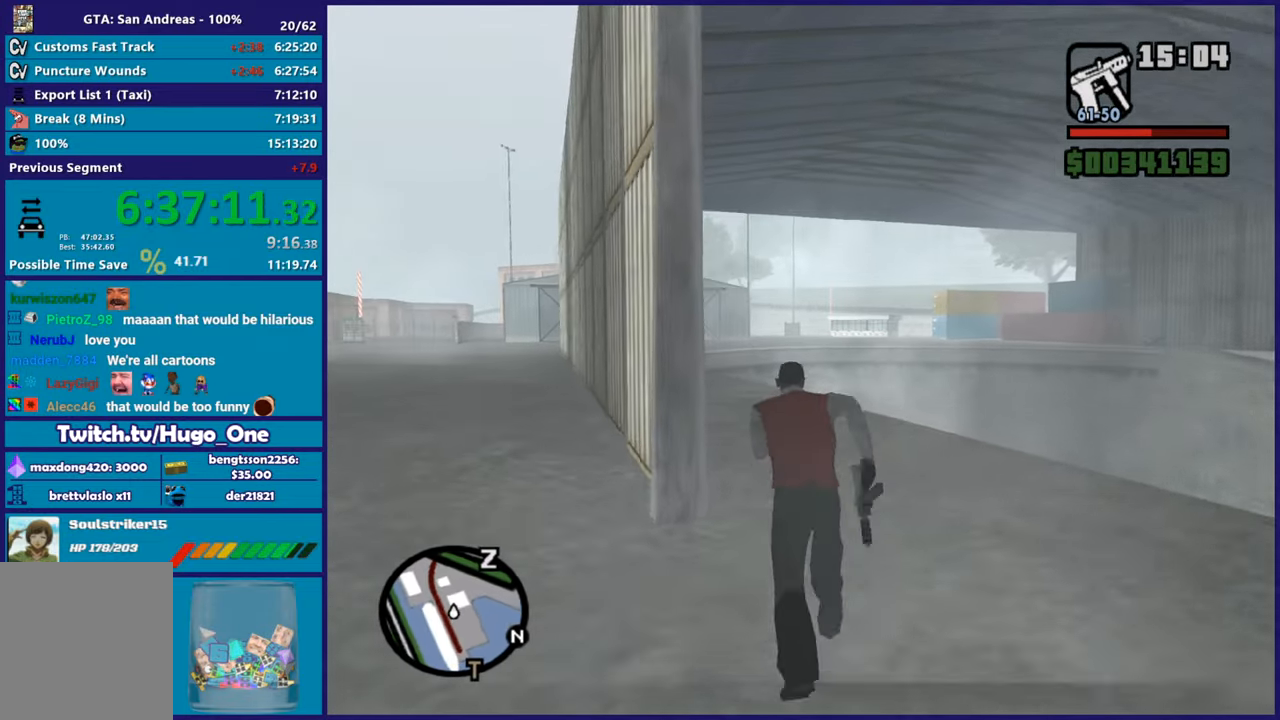
{"buttons": ["A"], "left_stick": "up", "right_stick": "center", "button_events": [[66, "A", "down"], [183, "A", "up"], [283, "A", "down"], [383, "A", "up"], [450, "A", "down"]]}
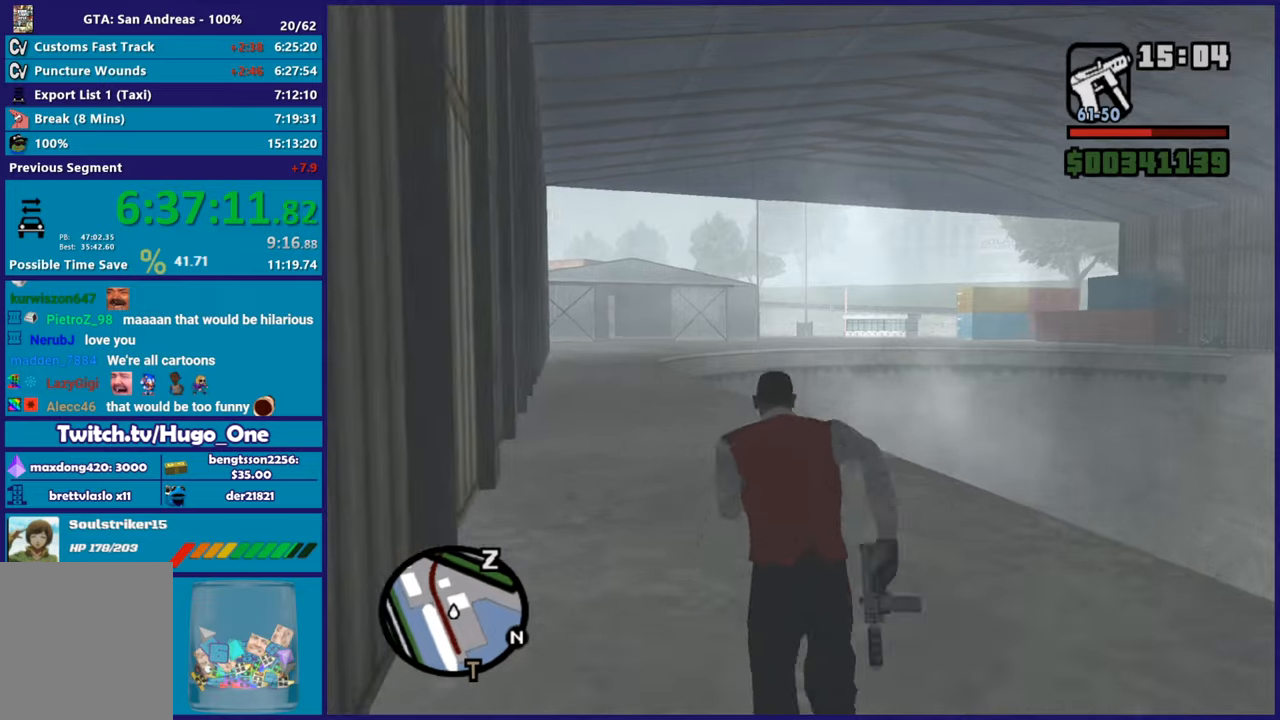
{"buttons": [], "left_stick": "up", "right_stick": "center", "button_events": [[50, "A", "up"], [150, "A", "down"], [267, "A", "up"], [334, "A", "down"], [451, "A", "up"]]}
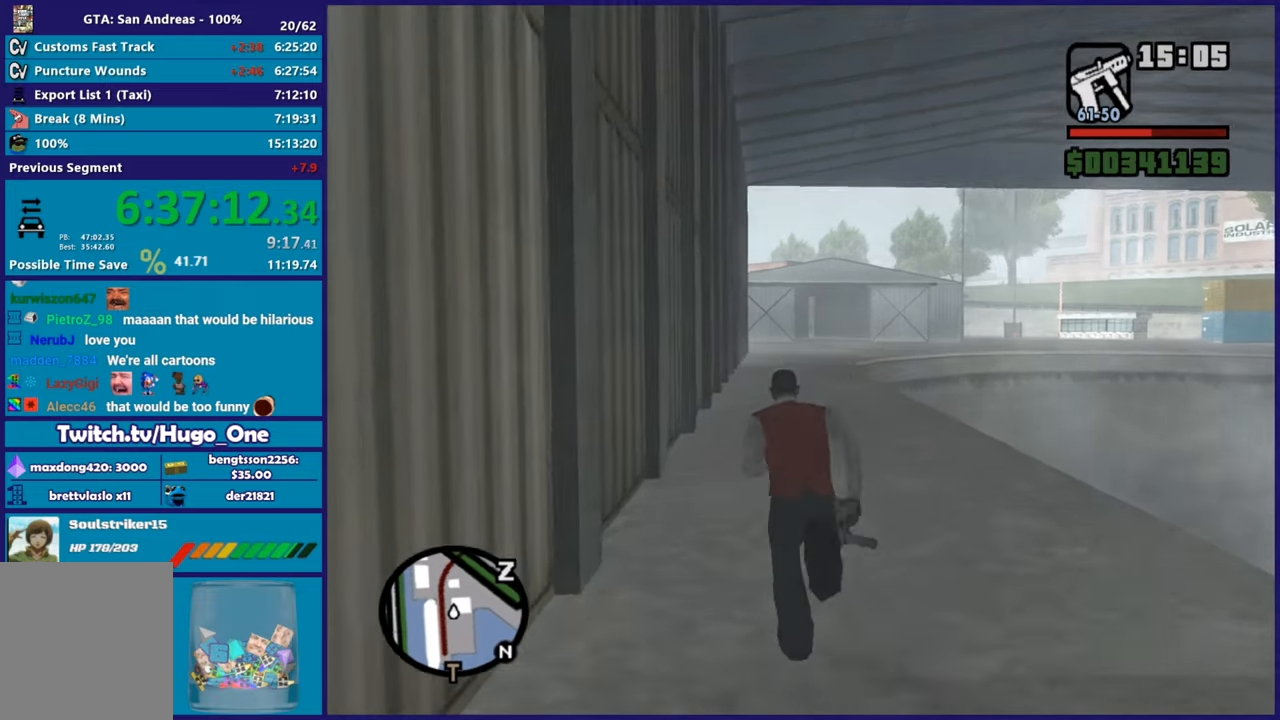
{"buttons": ["A"], "left_stick": "up-right", "right_stick": "center", "button_events": [[50, "A", "down"], [166, "A", "up"], [250, "A", "down"], [383, "A", "up"], [467, "A", "down"]]}
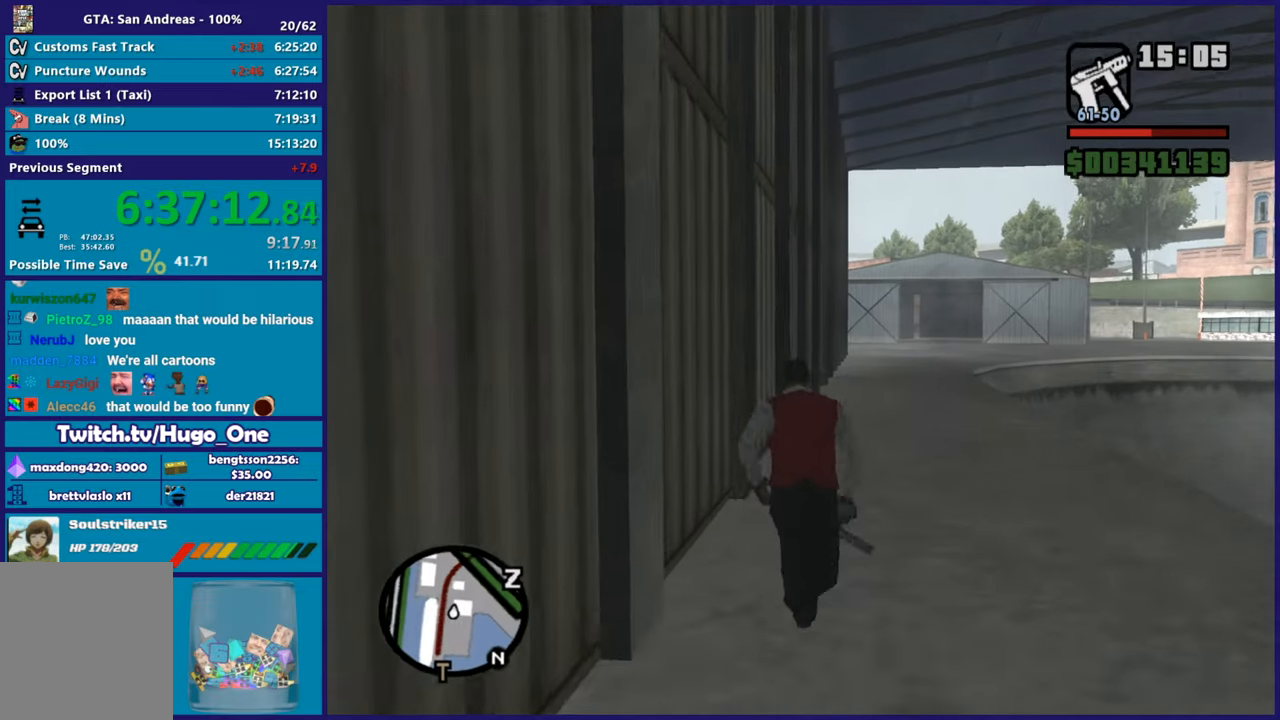
{"buttons": ["A"], "left_stick": "up", "right_stick": "center", "button_events": [[67, "A", "up"], [167, "A", "down"], [300, "A", "up"], [384, "A", "down"]]}
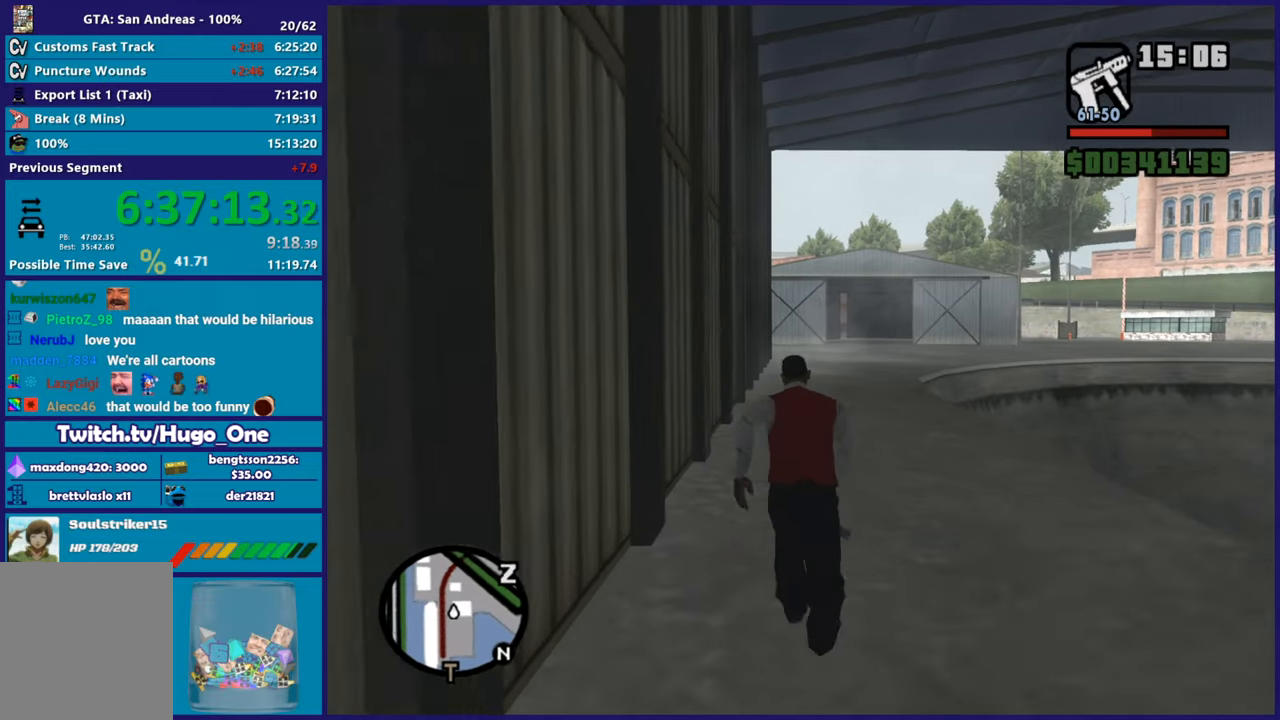
{"buttons": [], "left_stick": "up", "right_stick": "center", "button_events": [[17, "A", "up"], [83, "A", "down"], [217, "A", "up"], [300, "A", "down"], [417, "A", "up"]]}
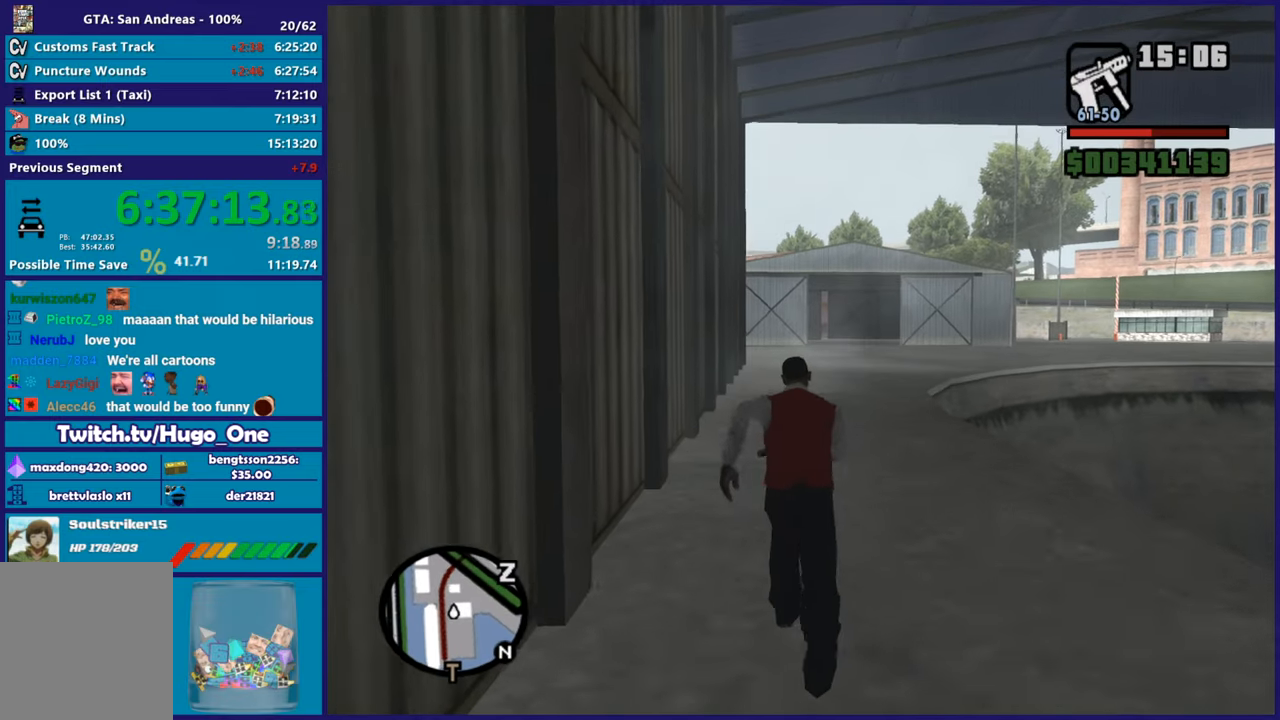
{"buttons": ["A"], "left_stick": "up", "right_stick": "center", "button_events": [[17, "A", "down"], [134, "A", "up"], [251, "A", "down"], [317, "A", "up"], [434, "A", "down"]]}
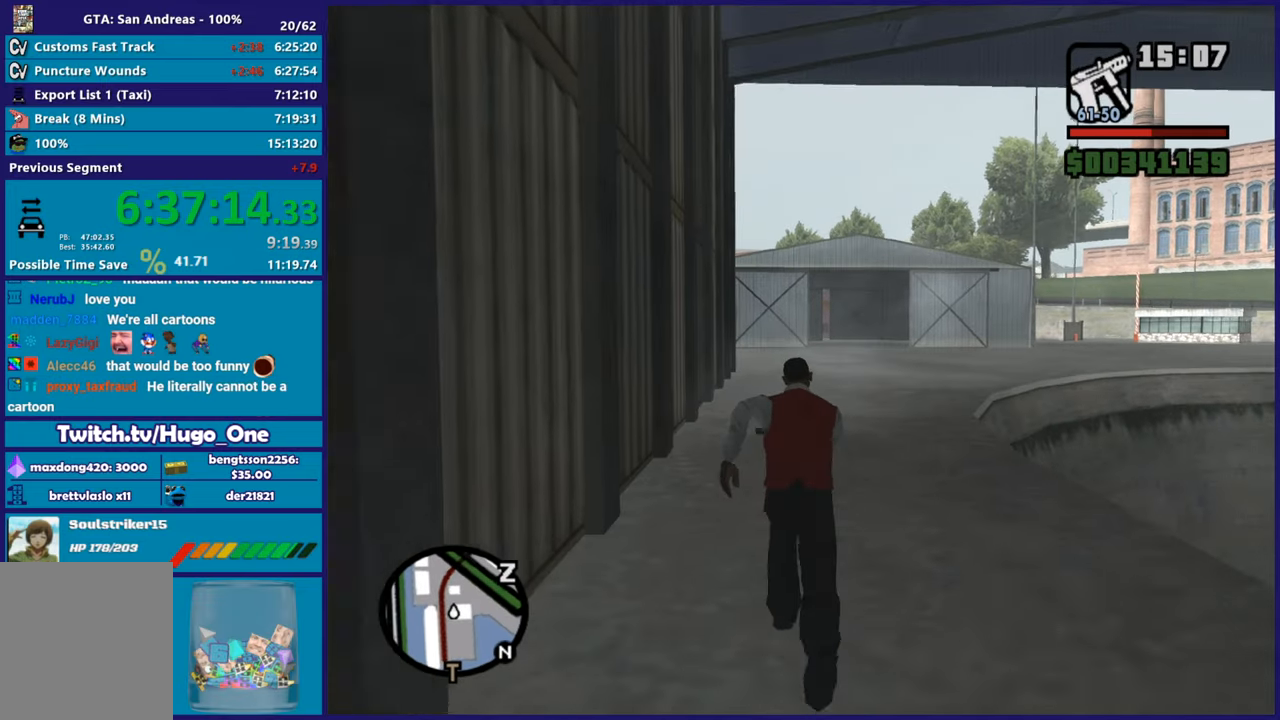
{"buttons": [], "left_stick": "up", "right_stick": "center", "button_events": [[33, "A", "up"], [133, "A", "down"], [233, "A", "up"], [350, "A", "down"], [434, "A", "up"]]}
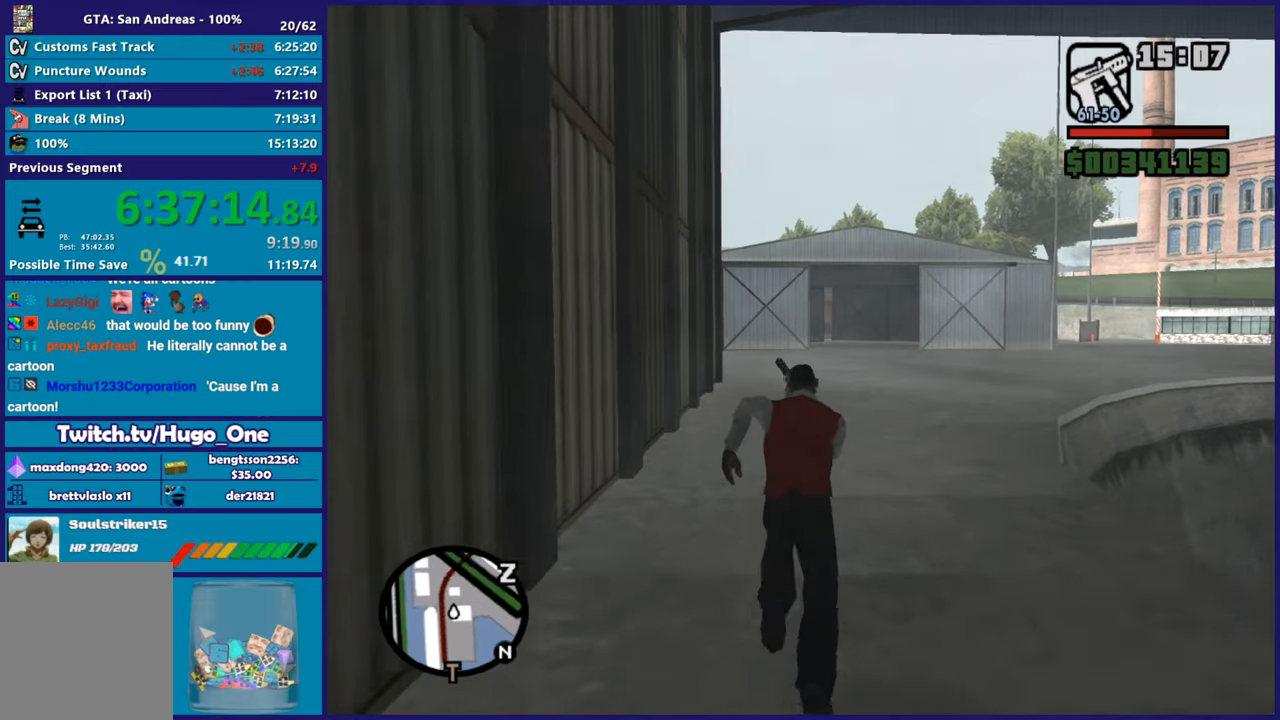
{"buttons": ["A"], "left_stick": "up-right", "right_stick": "center", "button_events": [[34, "A", "down"], [134, "A", "up"], [267, "A", "down"], [367, "A", "up"], [468, "A", "down"]]}
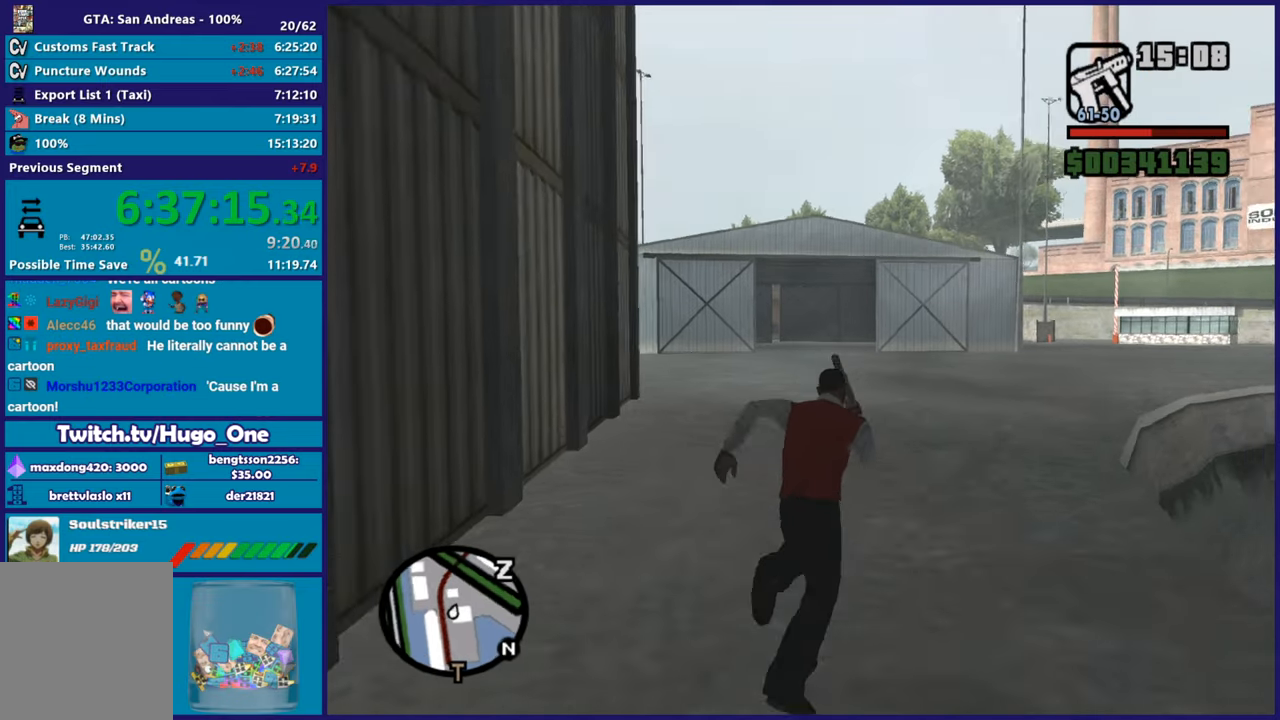
{"buttons": [], "left_stick": "up-right", "right_stick": "center", "button_events": [[83, "A", "up"], [183, "A", "down"], [284, "A", "up"], [367, "A", "down"], [484, "A", "up"]]}
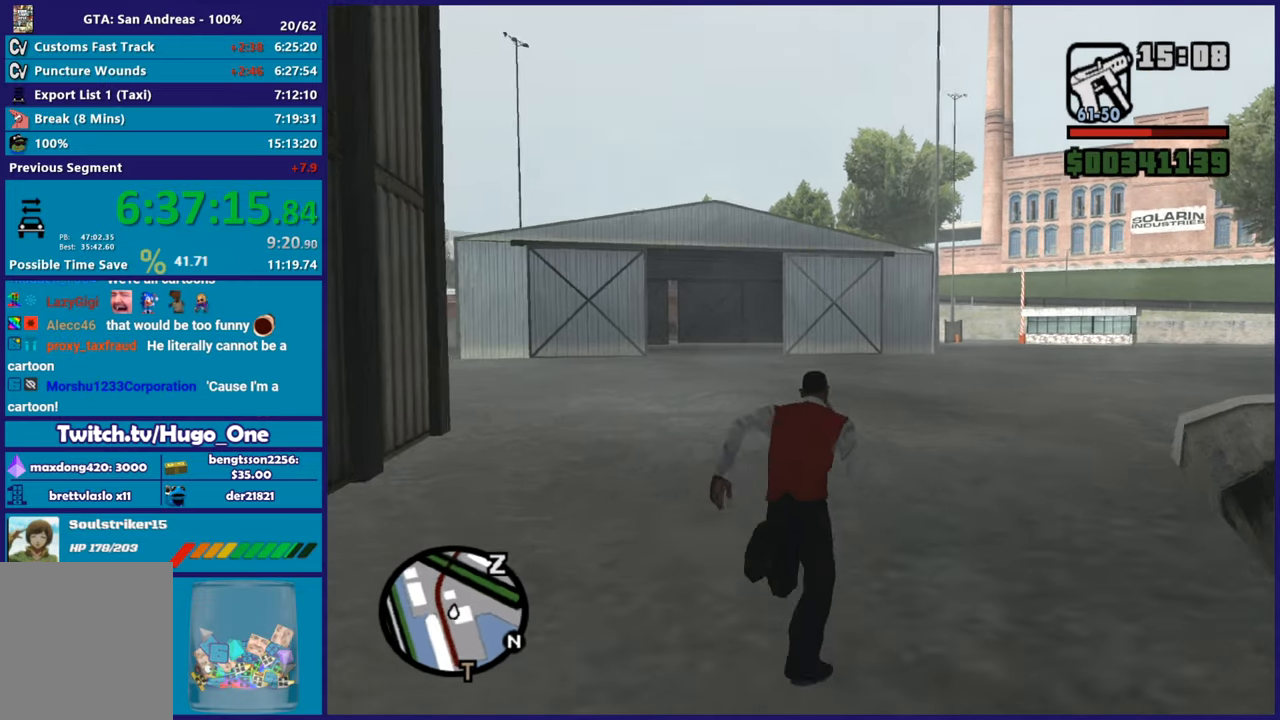
{"buttons": ["A"], "left_stick": "up-right", "right_stick": "center", "button_events": [[50, "A", "down"], [151, "A", "up"], [267, "A", "down"], [384, "A", "up"], [468, "A", "down"]]}
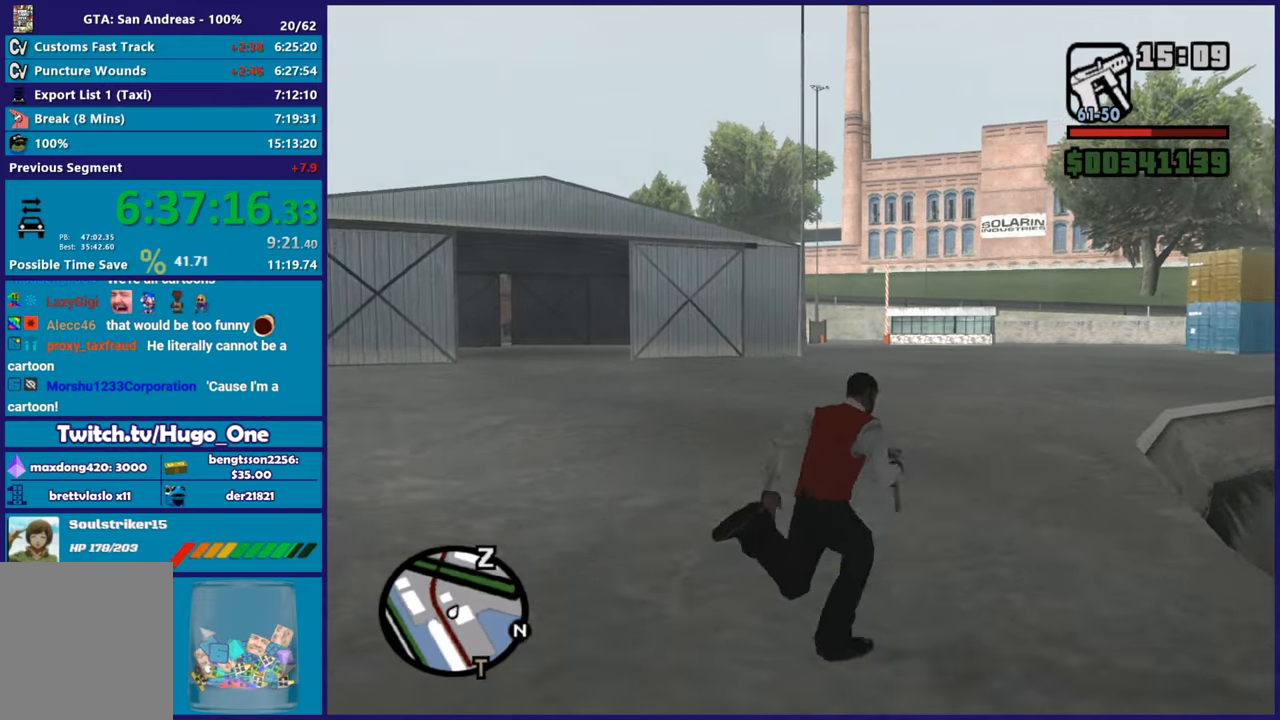
{"buttons": [], "left_stick": "up", "right_stick": "center", "button_events": [[67, "A", "up"], [150, "A", "down"], [250, "A", "up"], [367, "A", "down"], [450, "A", "up"]]}
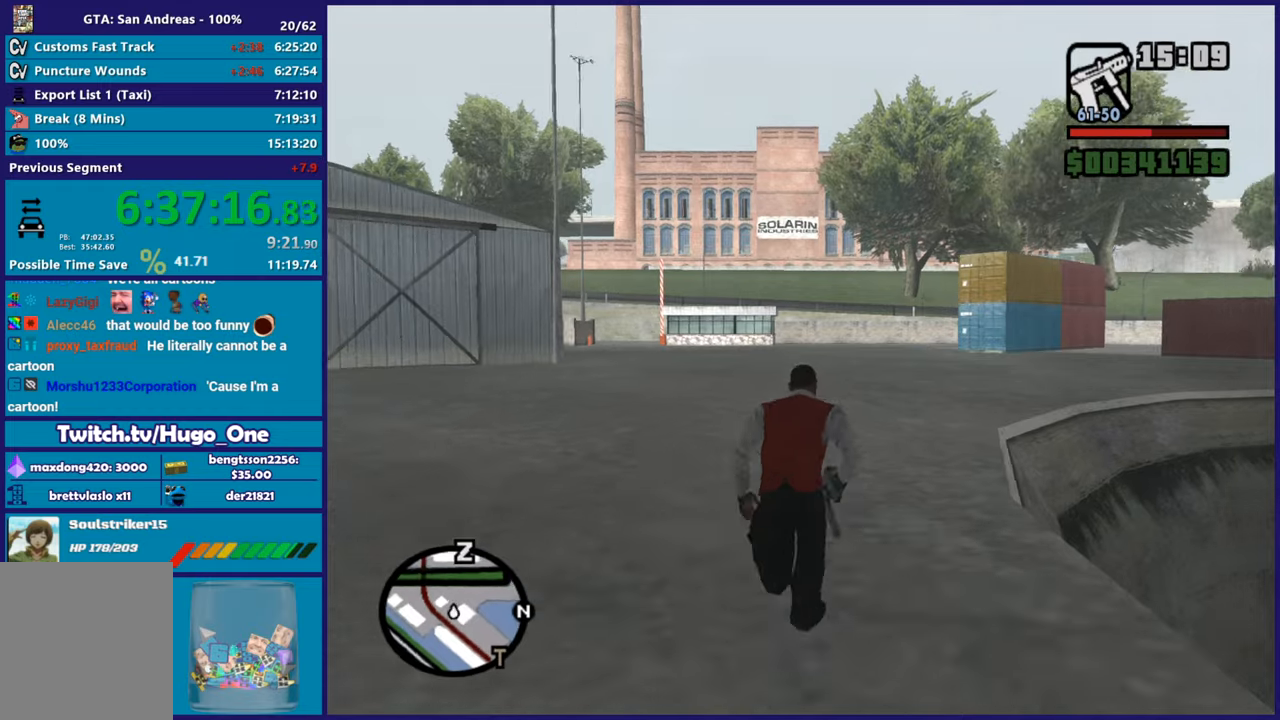
{"buttons": ["A"], "left_stick": "up", "right_stick": "center", "button_events": [[50, "A", "down"], [151, "A", "up"], [234, "A", "down"], [351, "A", "up"], [451, "A", "down"]]}
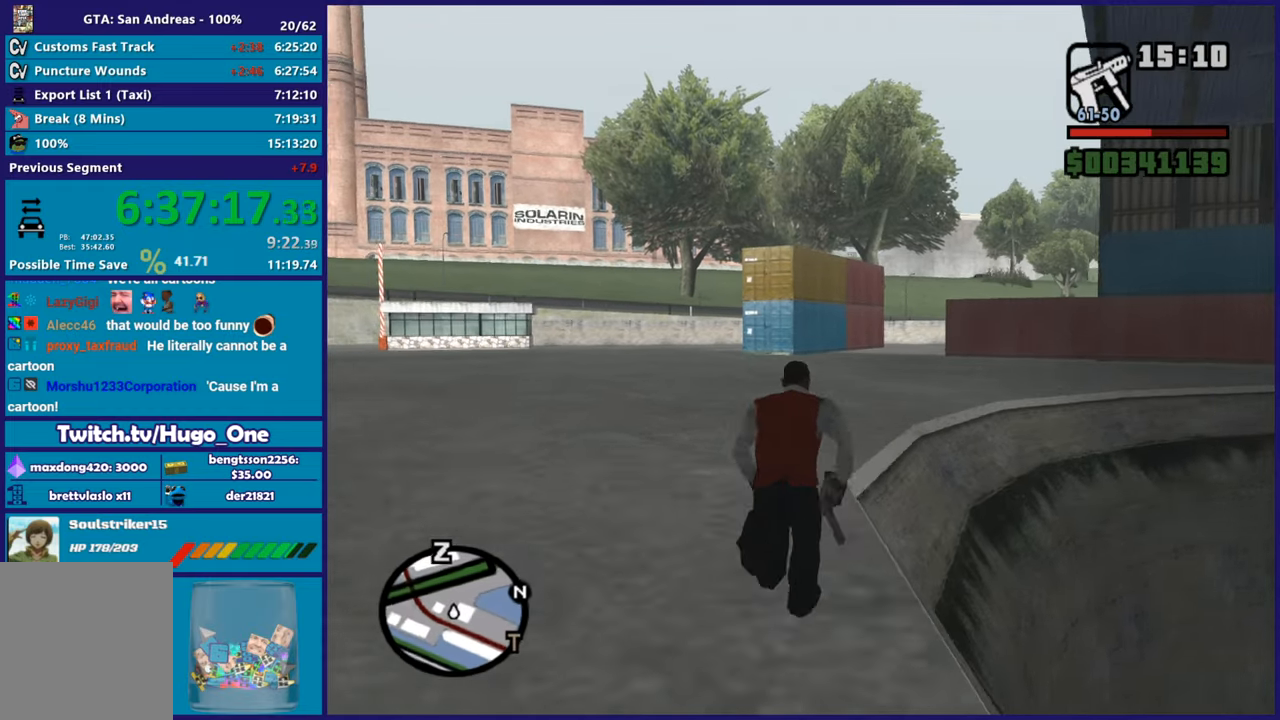
{"buttons": [], "left_stick": "up", "right_stick": "center", "button_events": [[50, "A", "up"], [133, "A", "down"], [250, "A", "up"], [334, "A", "down"], [434, "A", "up"]]}
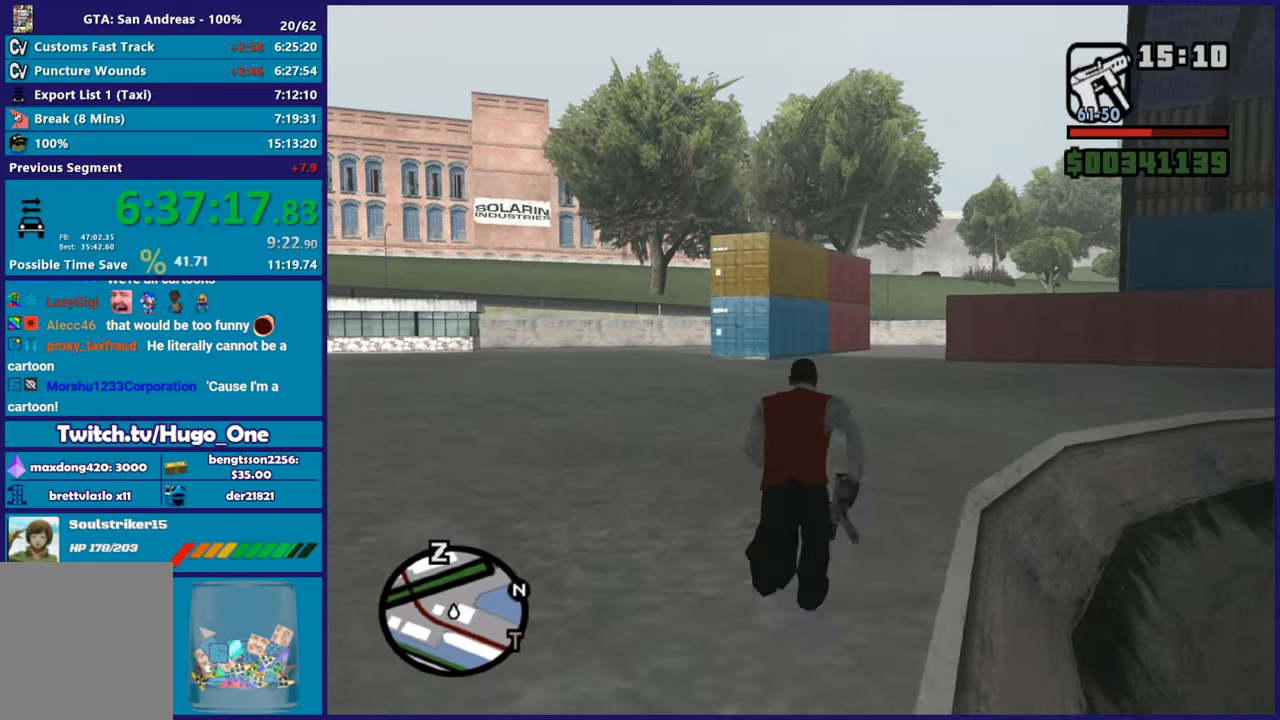
{"buttons": ["A"], "left_stick": "up-right", "right_stick": "center", "button_events": [[34, "A", "down"], [151, "A", "up"], [201, "A", "down"], [317, "A", "up"], [418, "A", "down"]]}
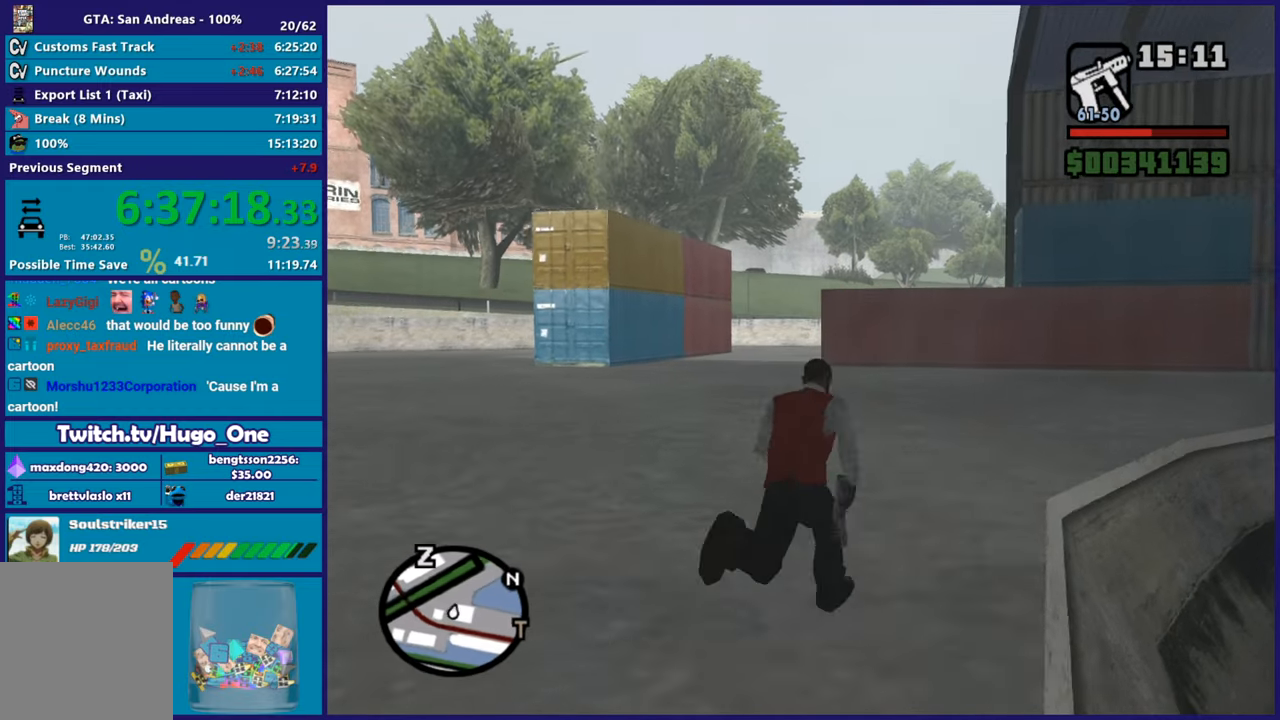
{"buttons": ["A"], "left_stick": "up", "right_stick": "center", "button_events": [[33, "A", "up"], [133, "A", "down"], [217, "A", "up"], [317, "A", "down"], [400, "A", "up"], [500, "A", "down"]]}
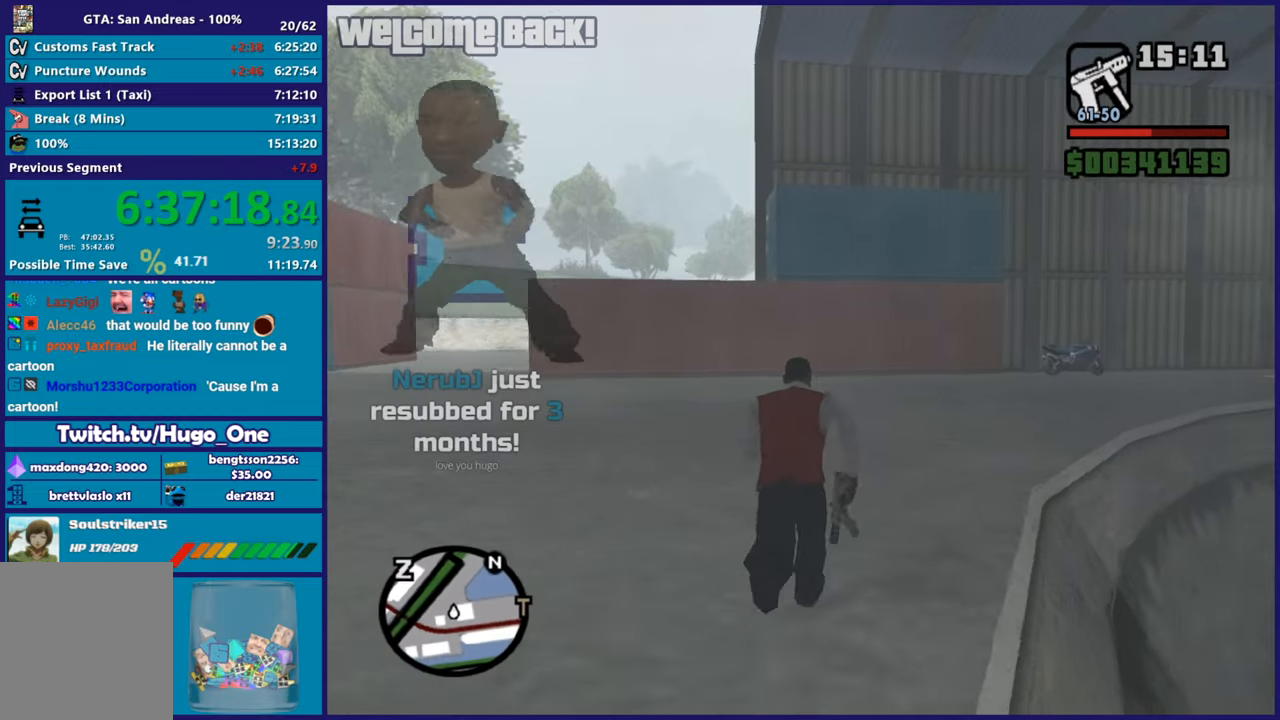
{"buttons": [], "left_stick": "up-right", "right_stick": "down", "button_events": [[101, "A", "up"], [184, "A", "down"], [284, "A", "up"]]}
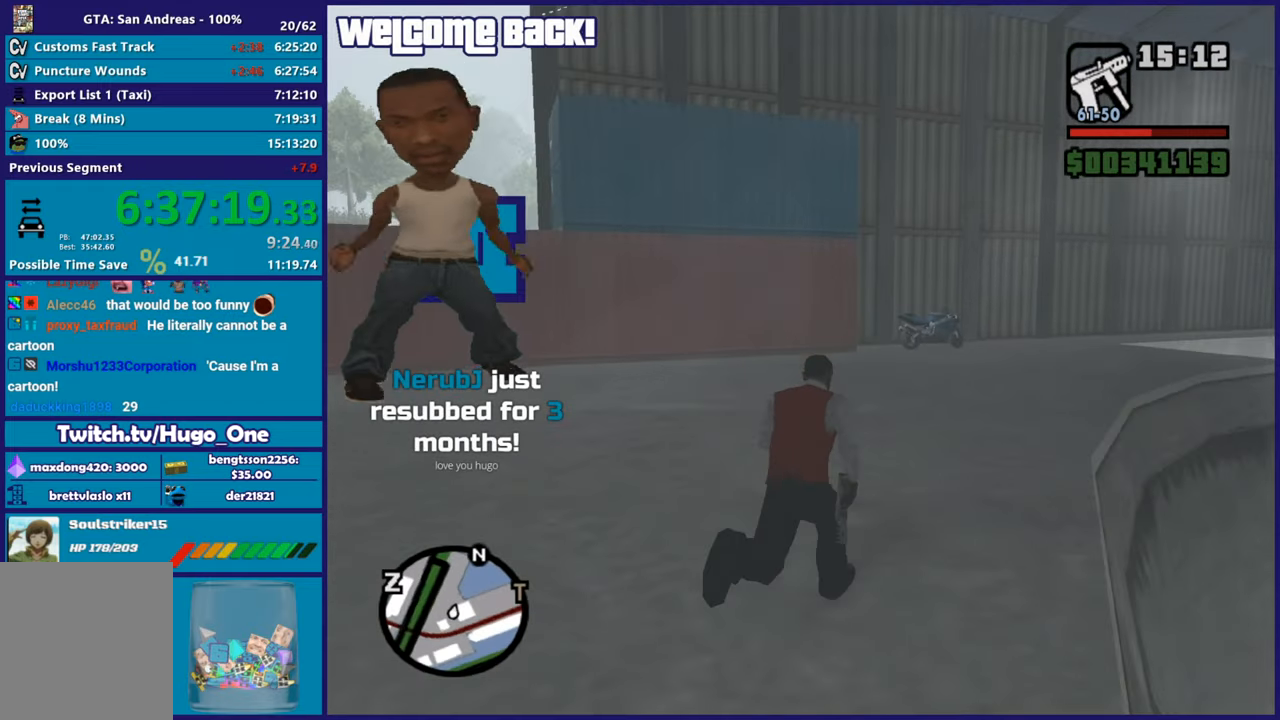
{"buttons": [], "left_stick": "up", "right_stick": "center", "button_events": [[117, "A", "down"], [233, "A", "up"], [317, "A", "down"], [434, "A", "up"]]}
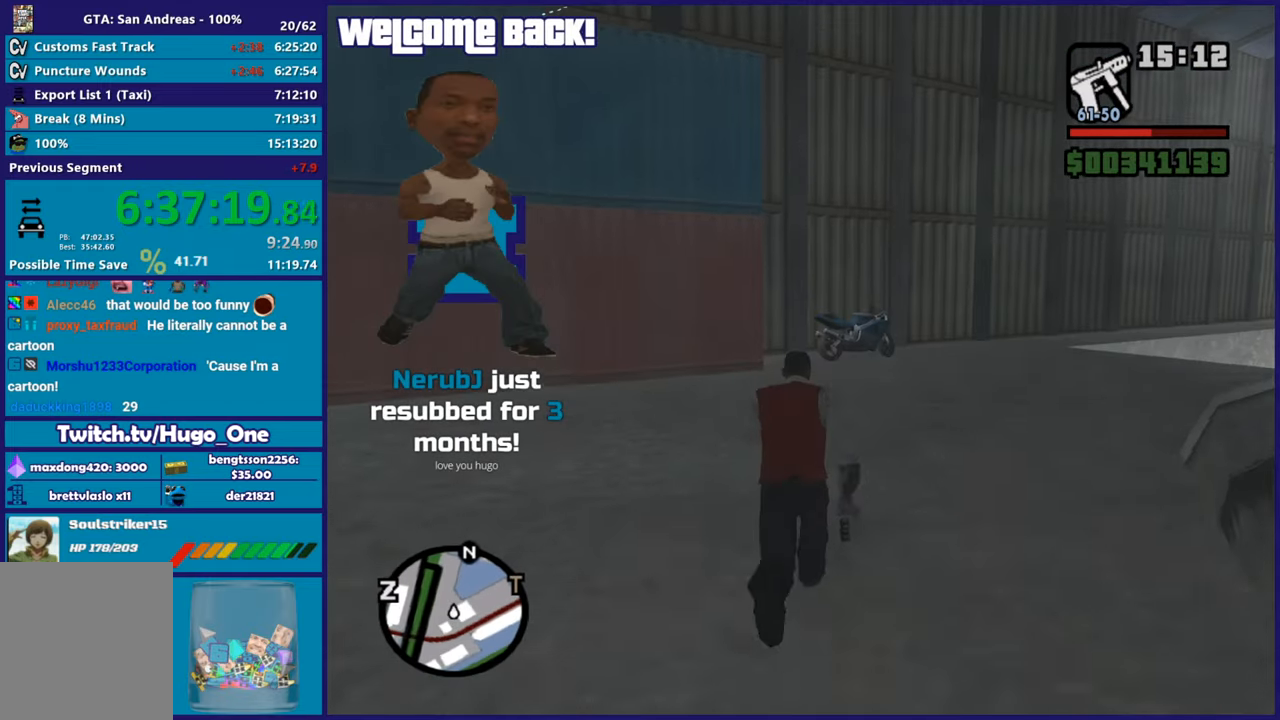
{"buttons": [], "left_stick": "up-right", "right_stick": "down", "button_events": [[17, "A", "down"], [134, "A", "up"], [251, "A", "down"], [334, "A", "up"]]}